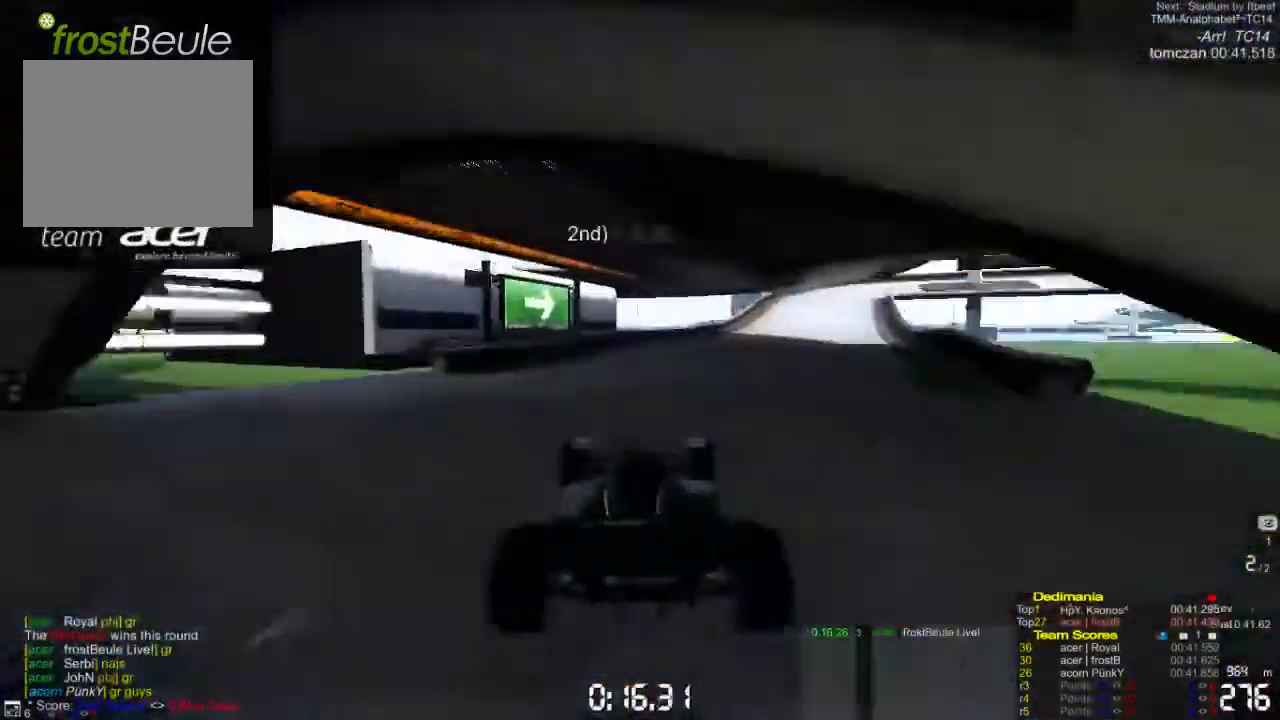
Gameplay with a controller (Xbox layout); each line is a JSON object with the inputs held at the frame after it. "events" lists button and stick changes between this image and that frame as [ms after this image, input, new state], when the widget could be followed in between. Not read: L1 L2 L3 R1 R2 R3 right_stick.
{"buttons": ["A"], "left_stick": "right", "events": []}
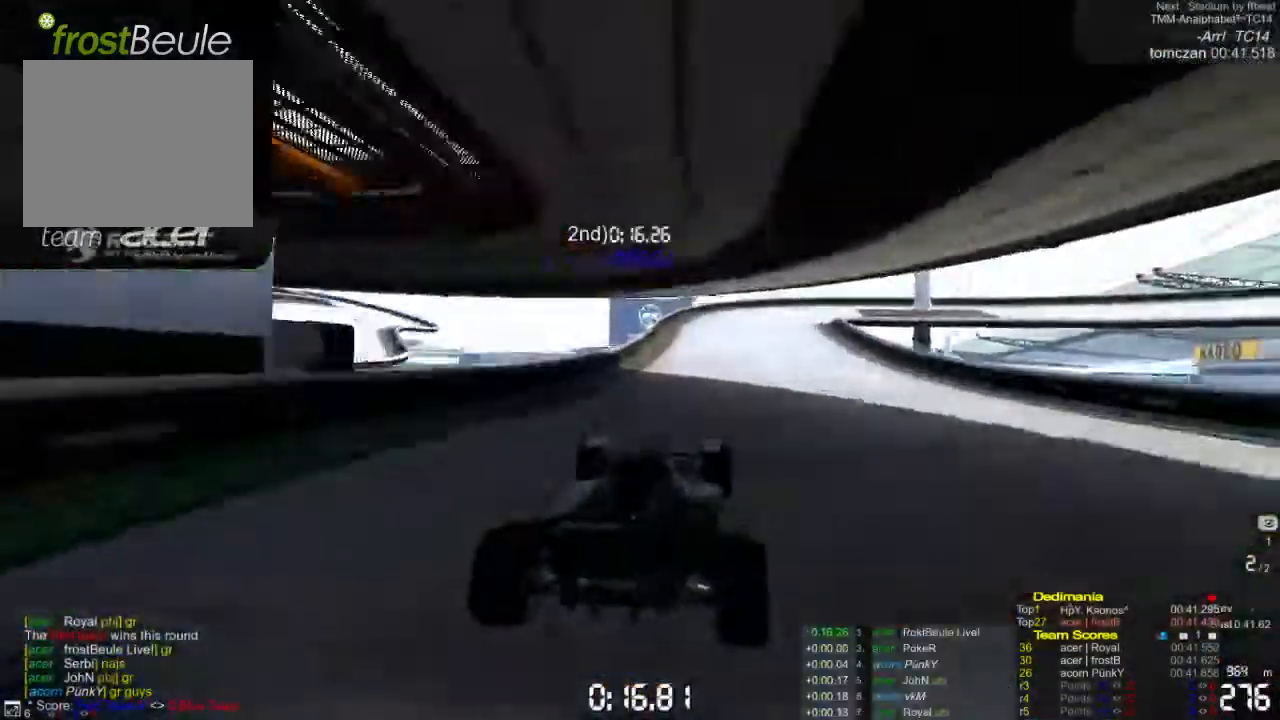
{"buttons": ["A"], "left_stick": "right", "events": []}
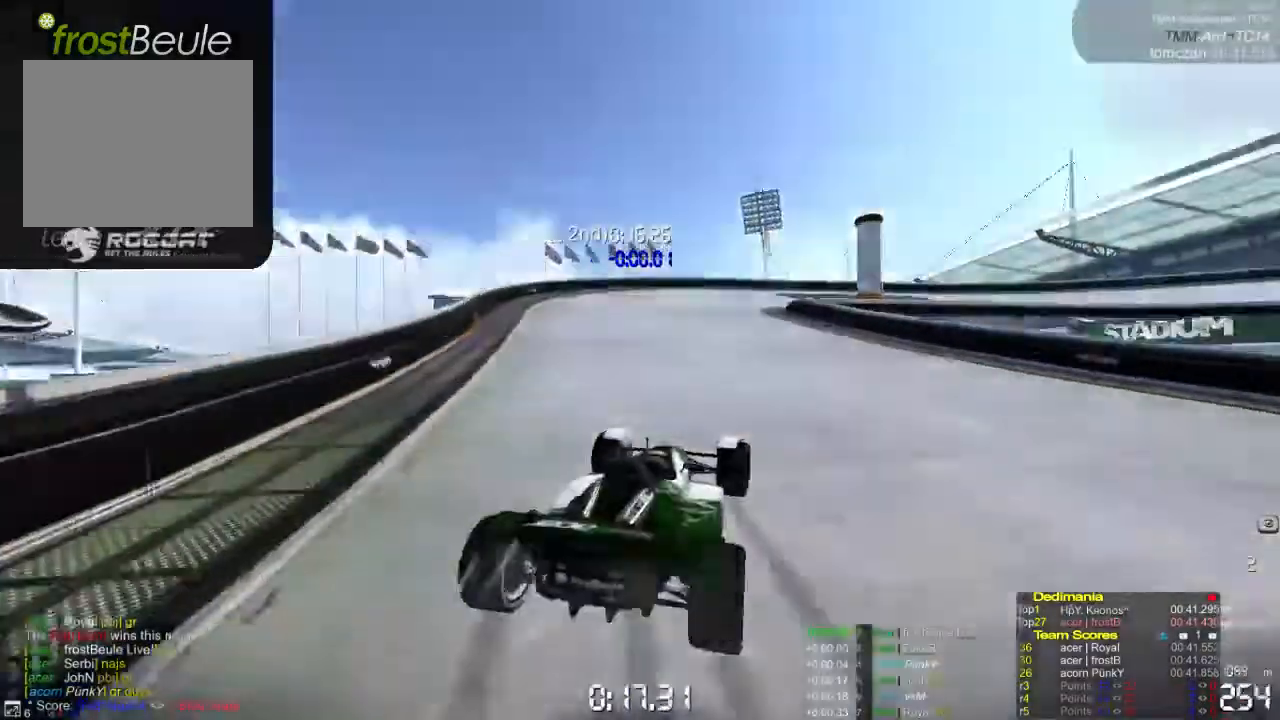
{"buttons": ["A"], "left_stick": "right", "events": []}
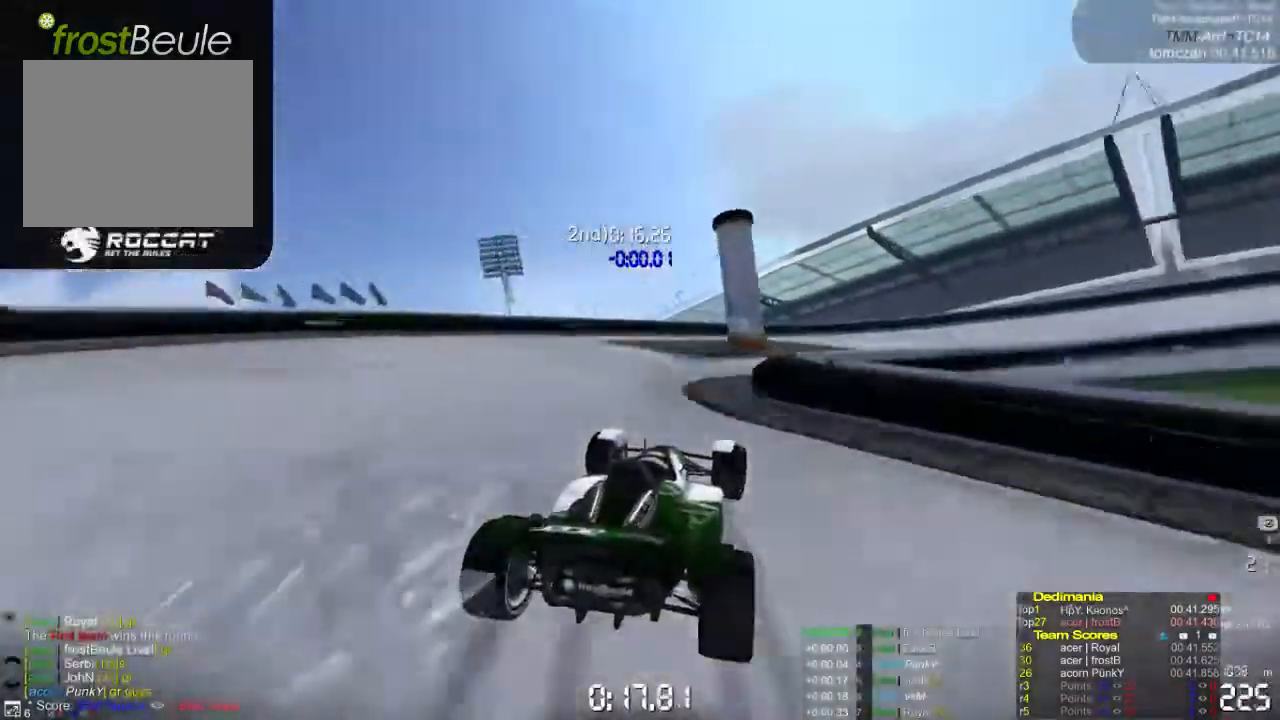
{"buttons": ["A"], "left_stick": "right", "events": []}
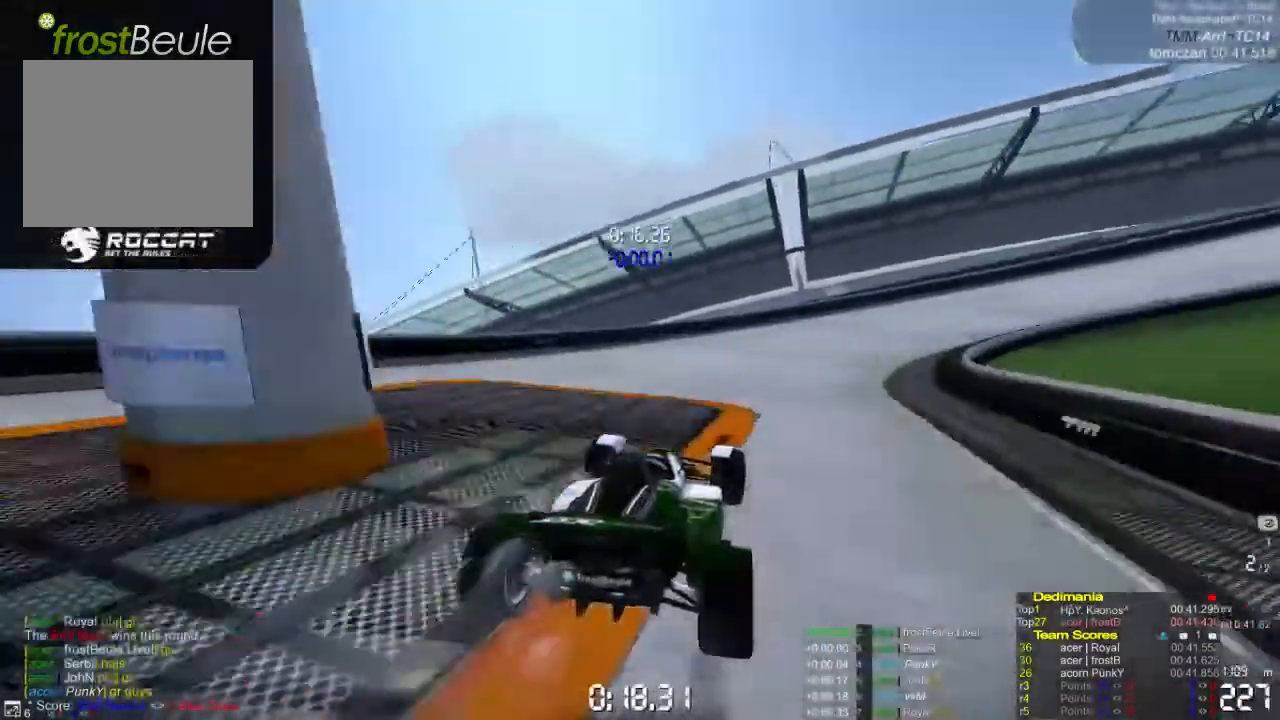
{"buttons": ["A"], "left_stick": "right", "events": []}
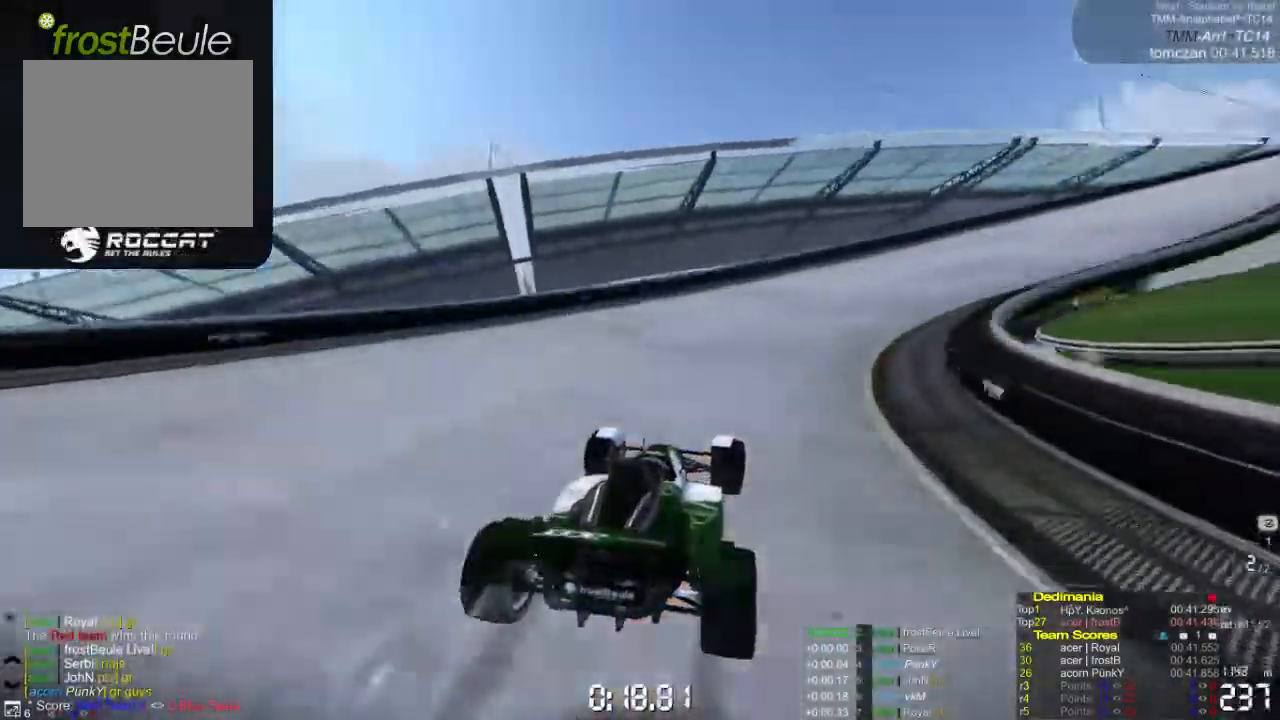
{"buttons": ["A"], "left_stick": "right", "events": []}
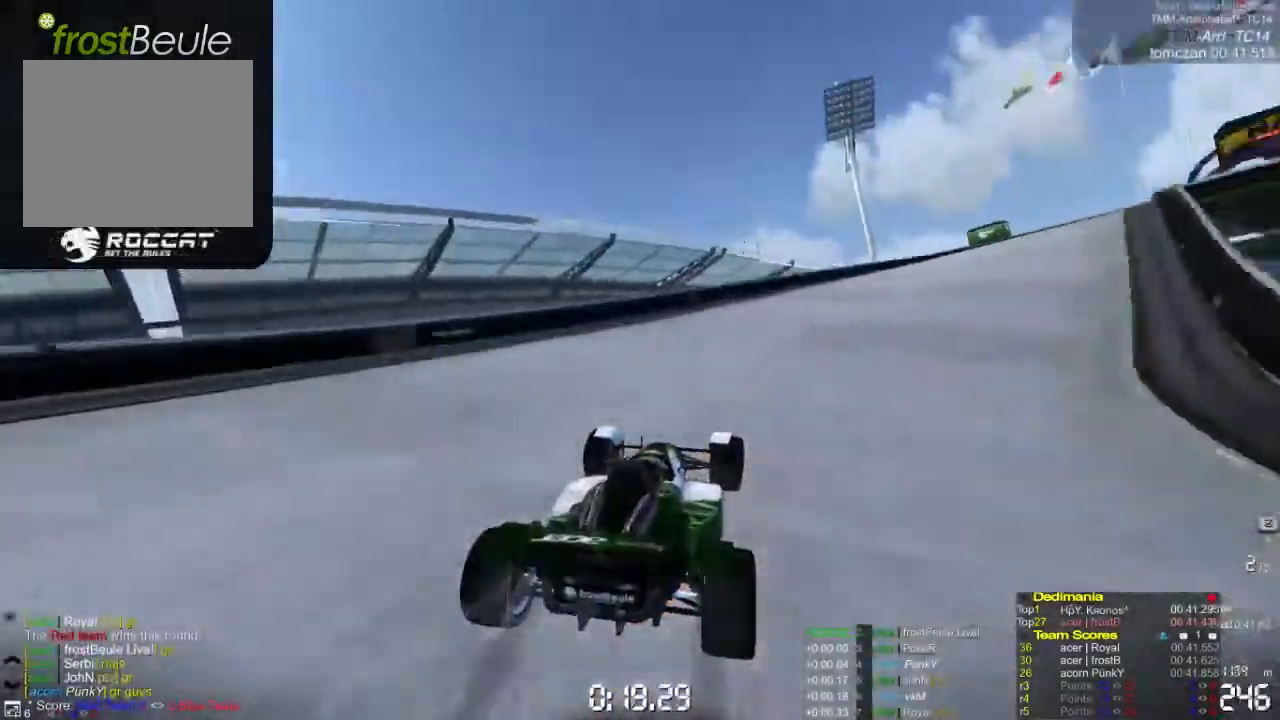
{"buttons": ["A"], "left_stick": "right", "events": []}
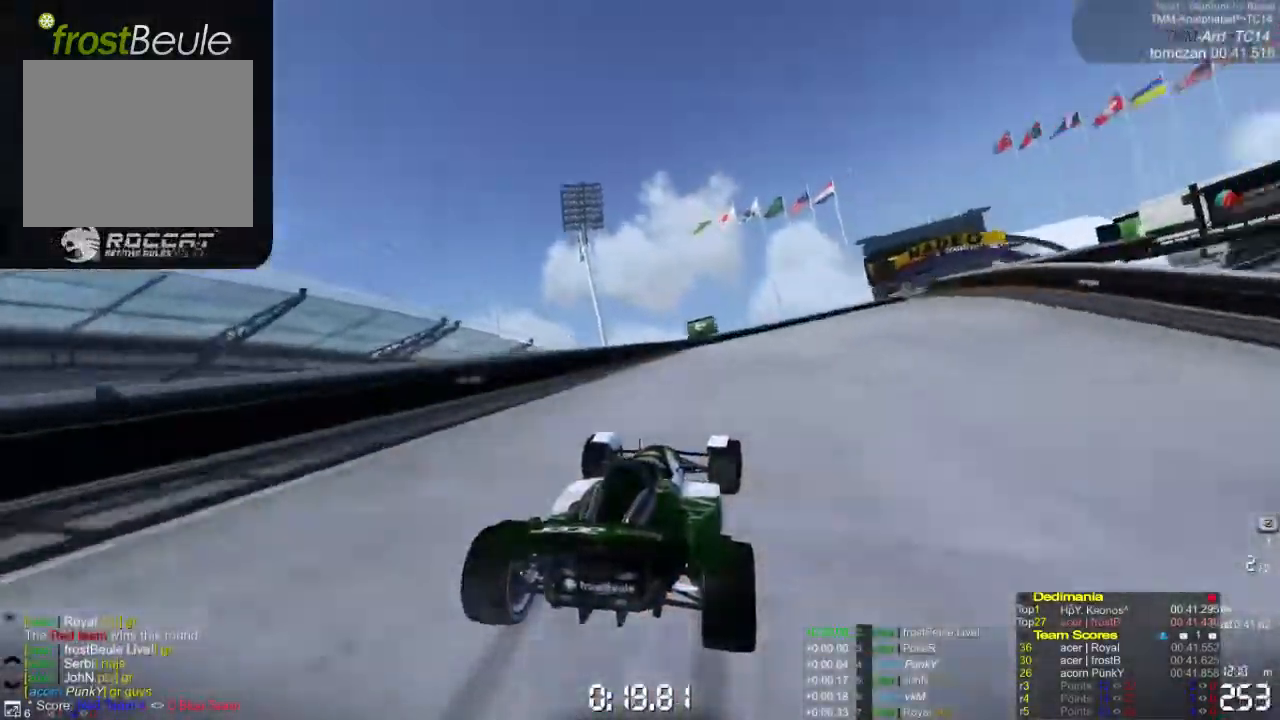
{"buttons": ["A"], "left_stick": "right", "events": []}
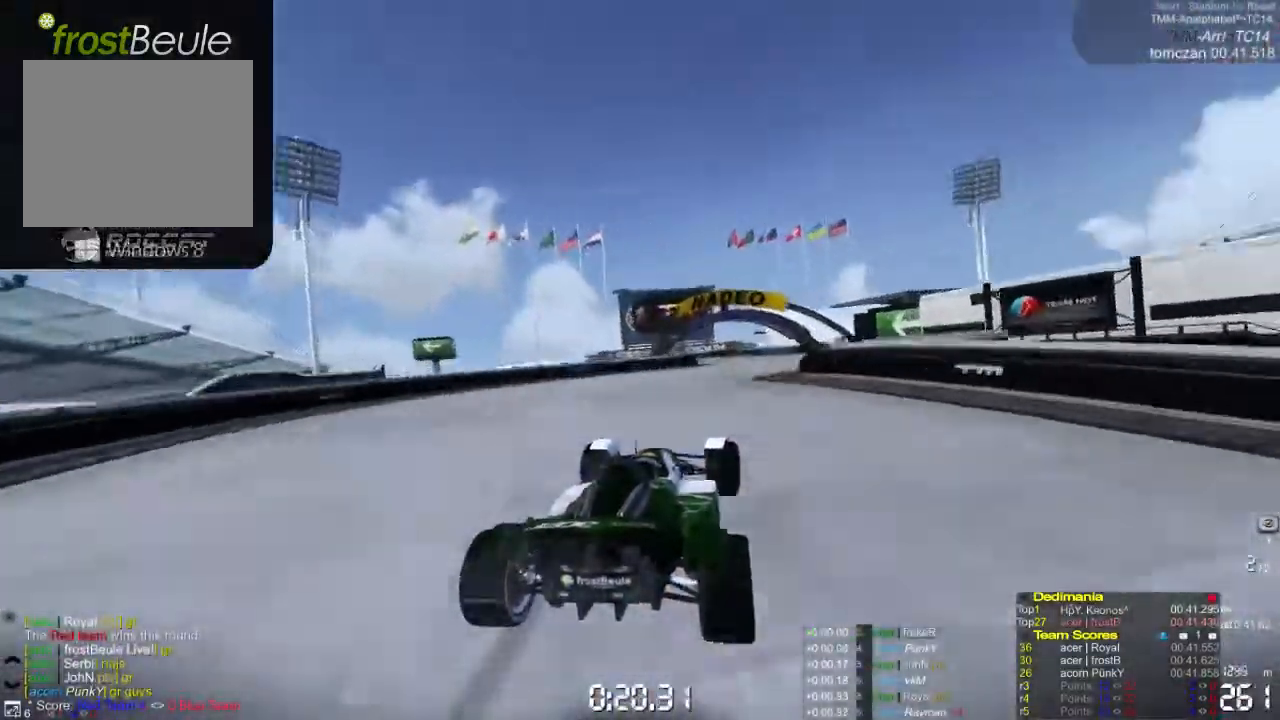
{"buttons": ["A"], "left_stick": "left", "events": [[100, "left_stick", "center"], [233, "left_stick", "left"]]}
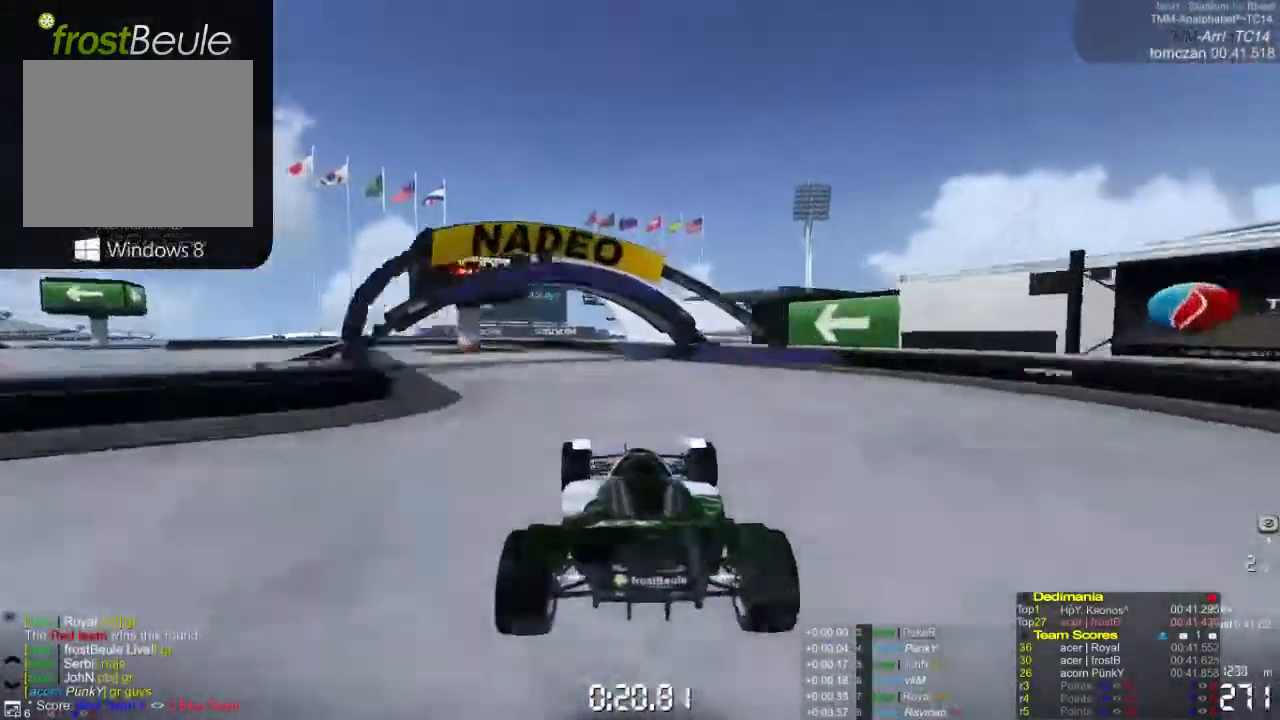
{"buttons": ["A"], "left_stick": "left", "events": []}
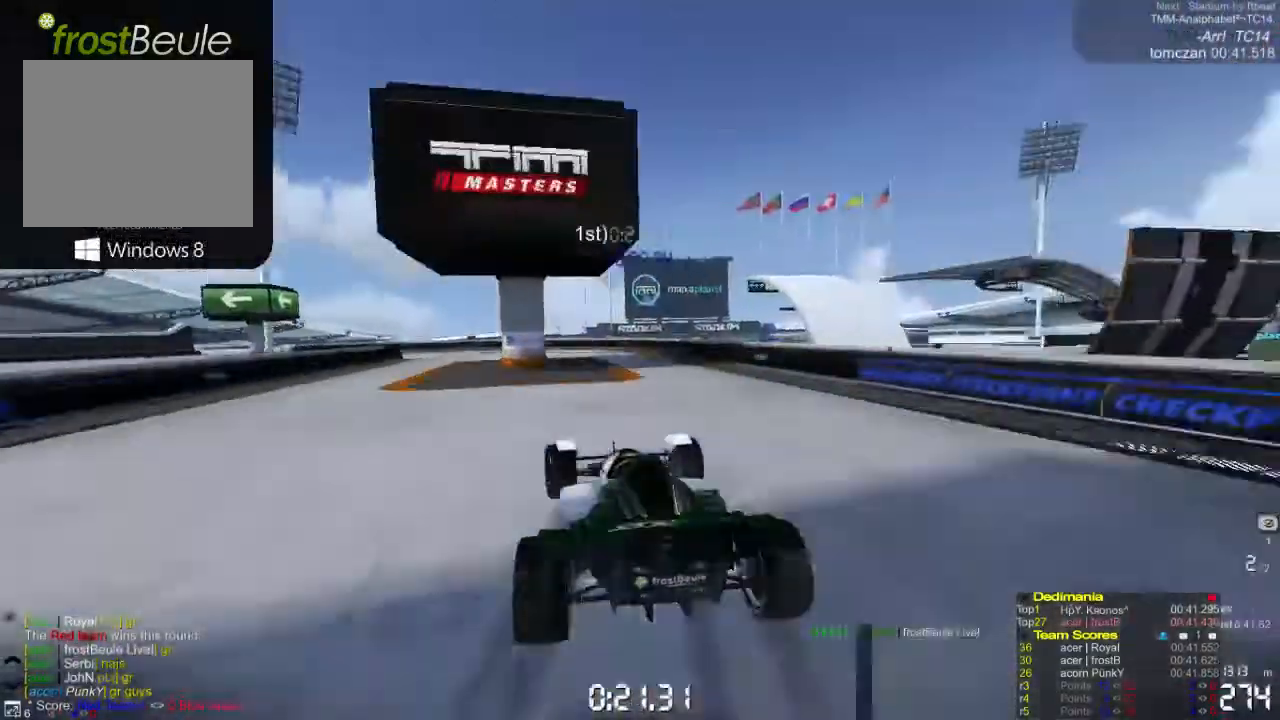
{"buttons": ["A"], "left_stick": "left", "events": []}
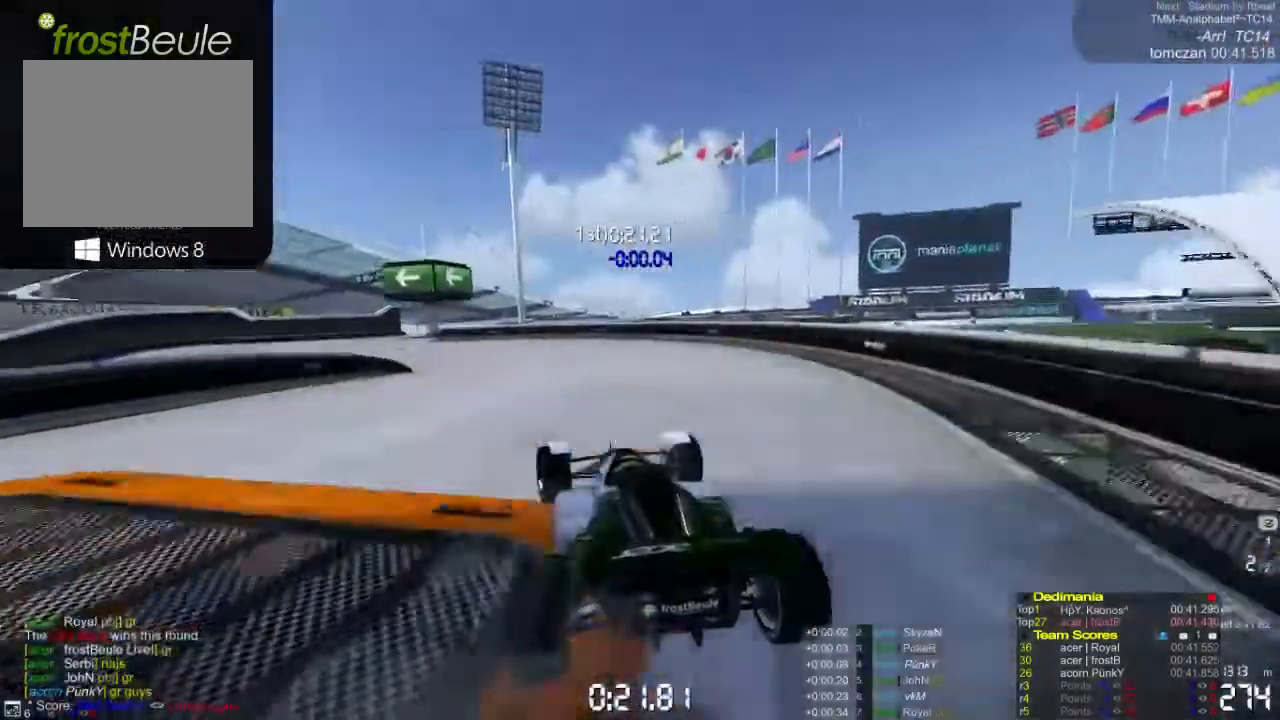
{"buttons": ["A"], "left_stick": "left", "events": []}
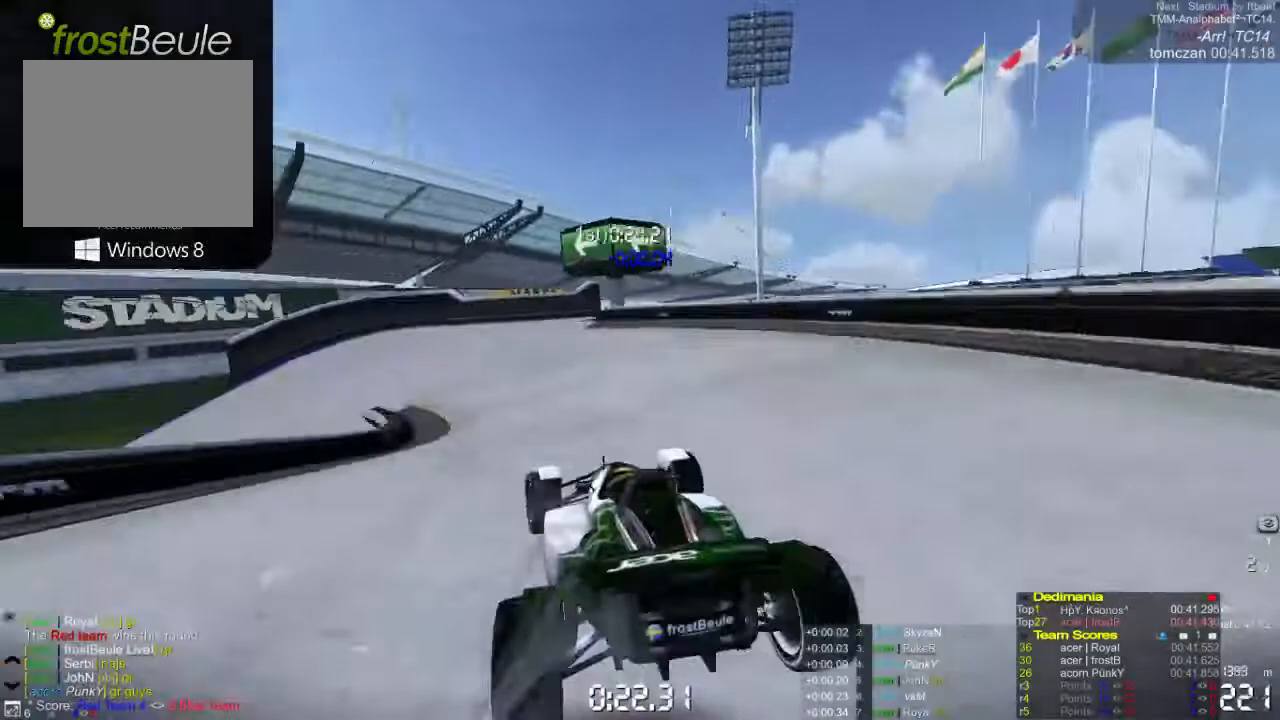
{"buttons": ["A"], "left_stick": "left", "events": []}
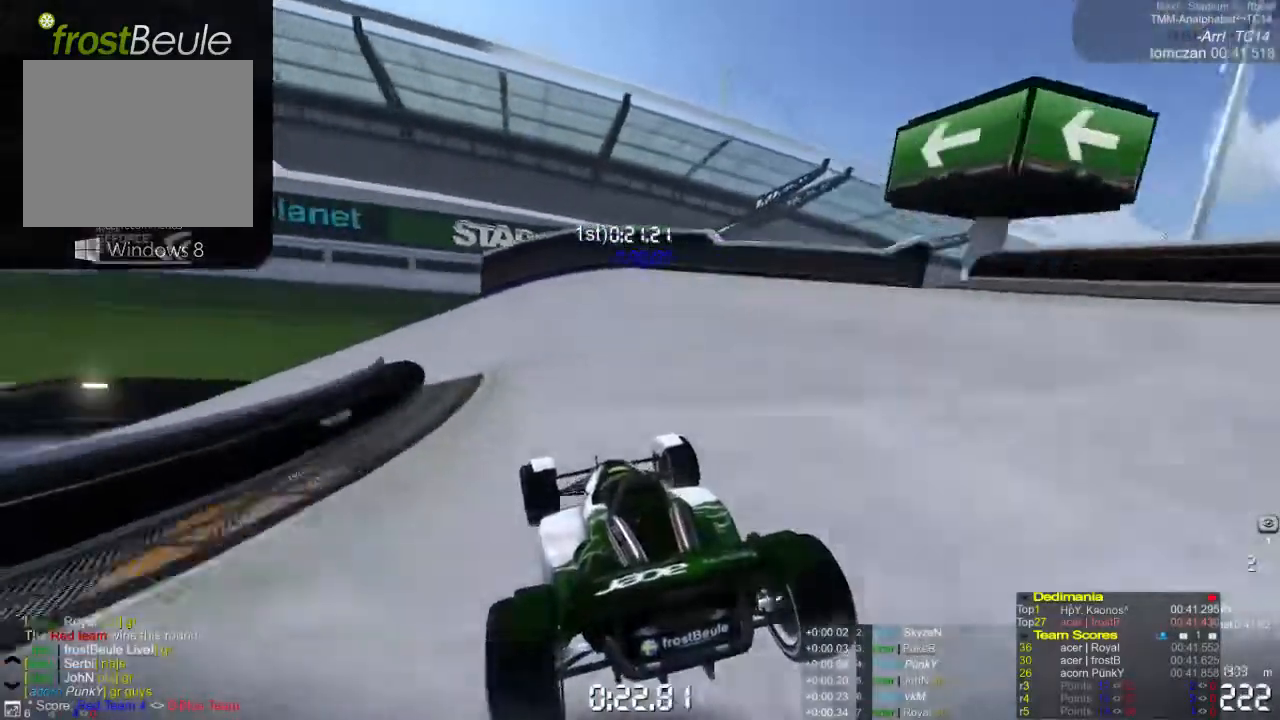
{"buttons": ["A"], "left_stick": "left", "events": []}
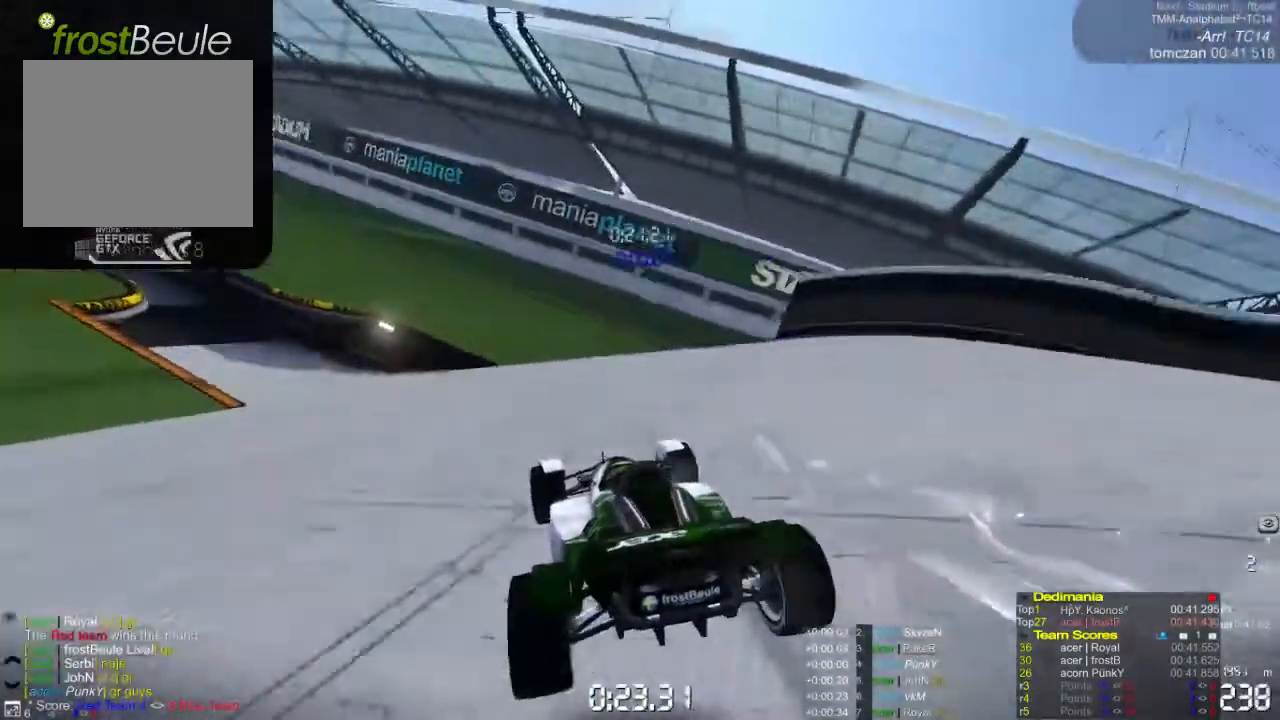
{"buttons": ["A"], "left_stick": "left", "events": []}
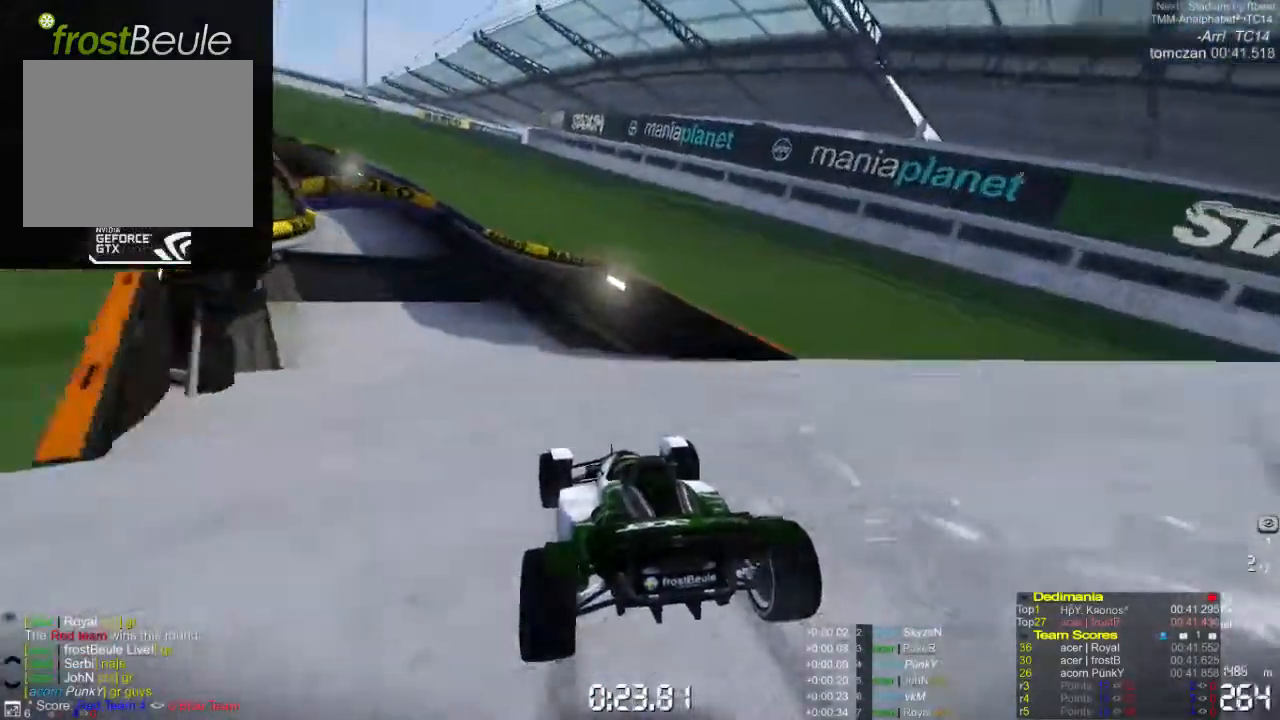
{"buttons": ["A"], "left_stick": "left", "events": []}
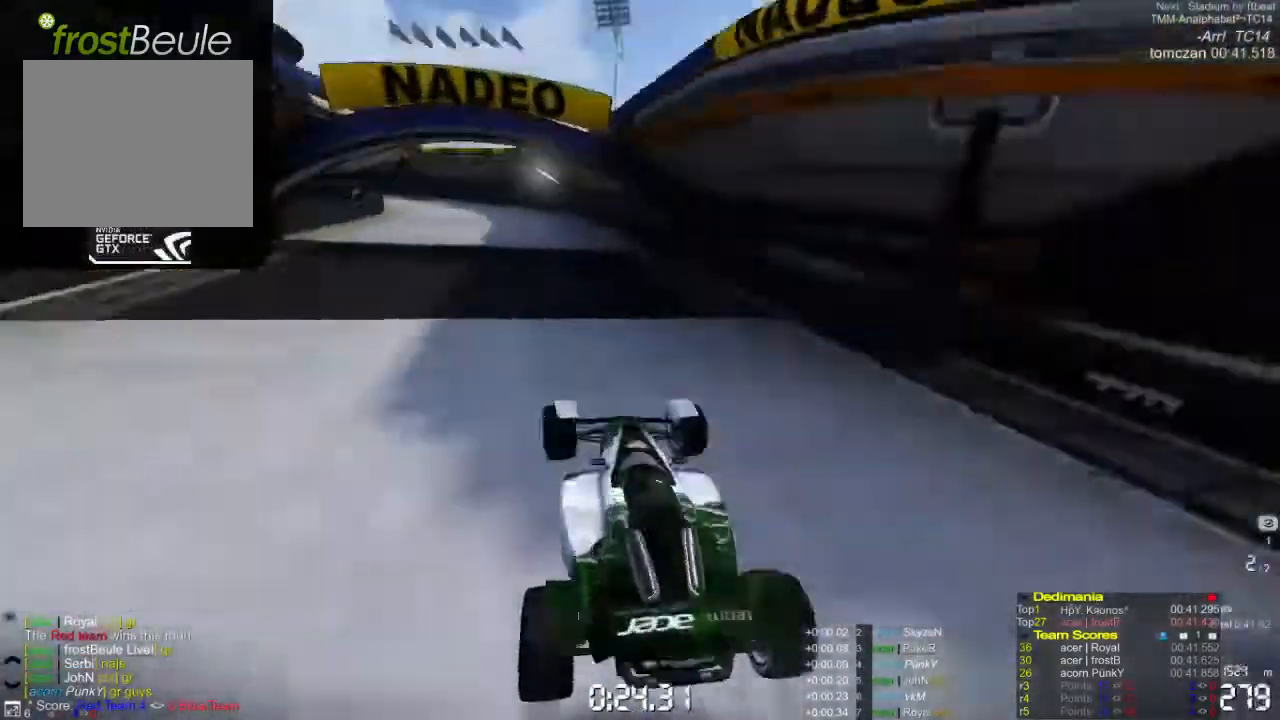
{"buttons": ["A"], "left_stick": "left", "events": []}
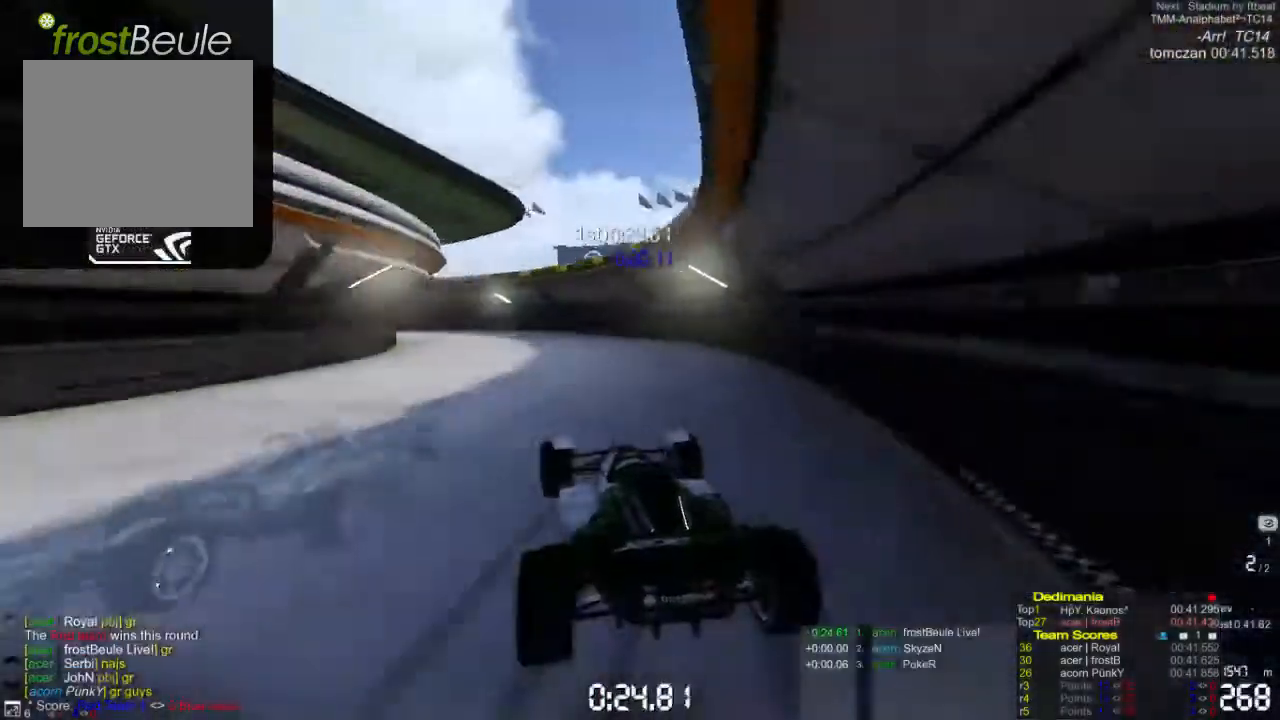
{"buttons": ["A"], "left_stick": "left", "events": []}
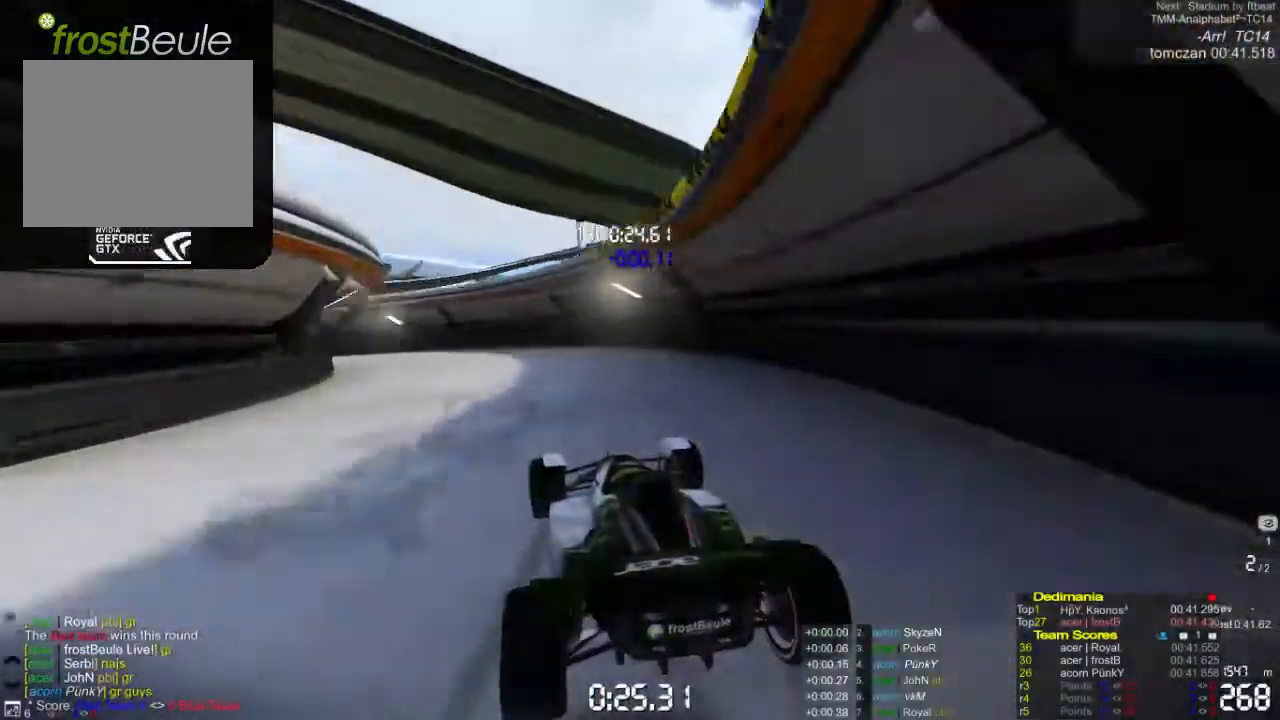
{"buttons": ["A"], "left_stick": "left", "events": []}
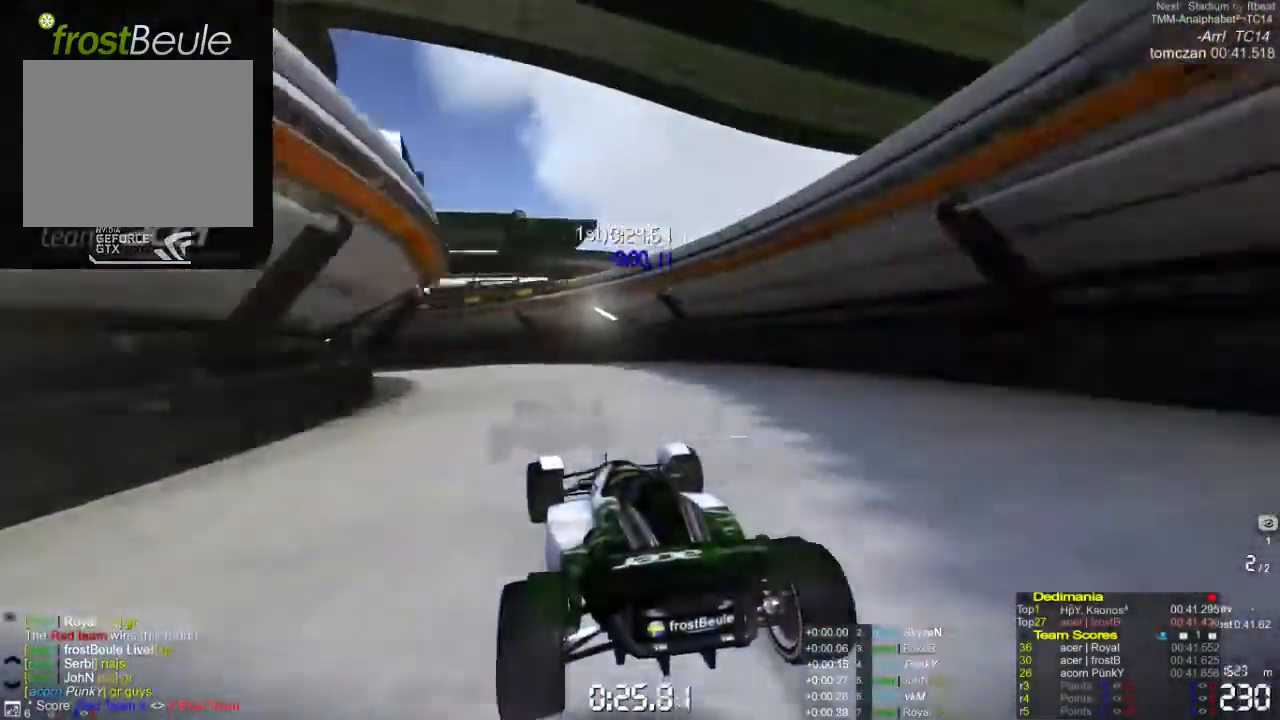
{"buttons": ["A"], "left_stick": "left", "events": []}
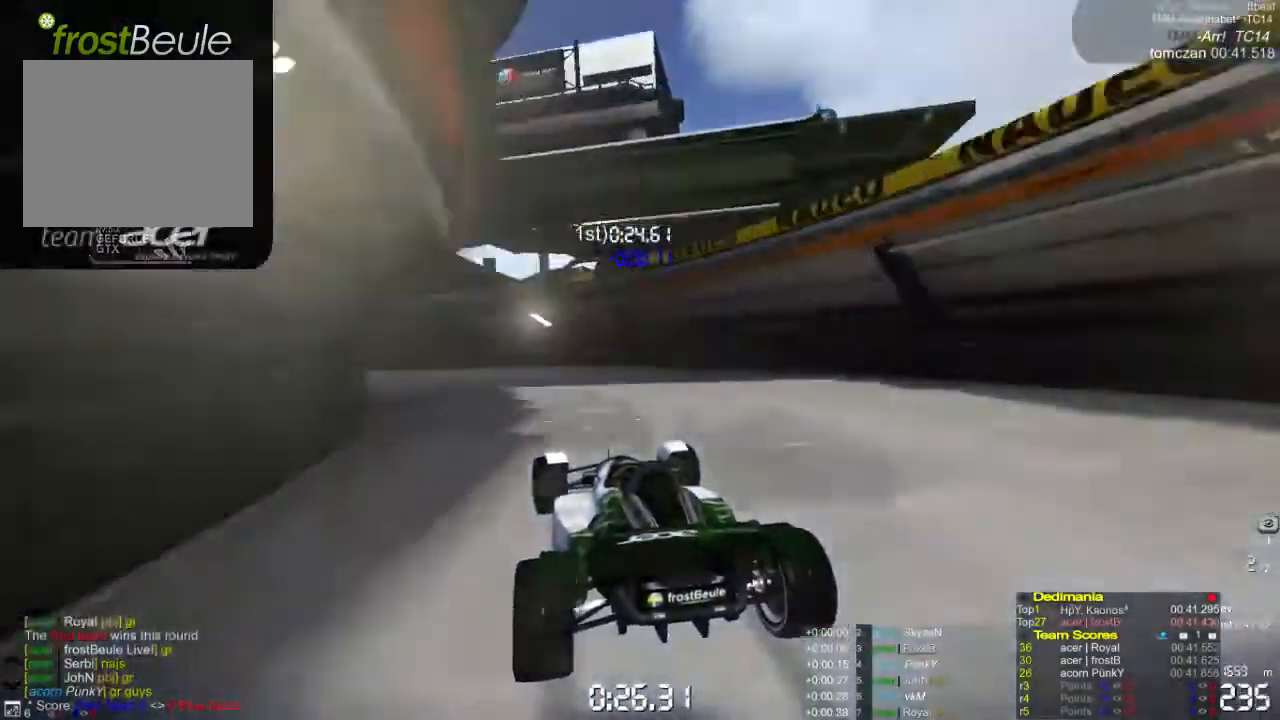
{"buttons": ["A"], "left_stick": "left", "events": []}
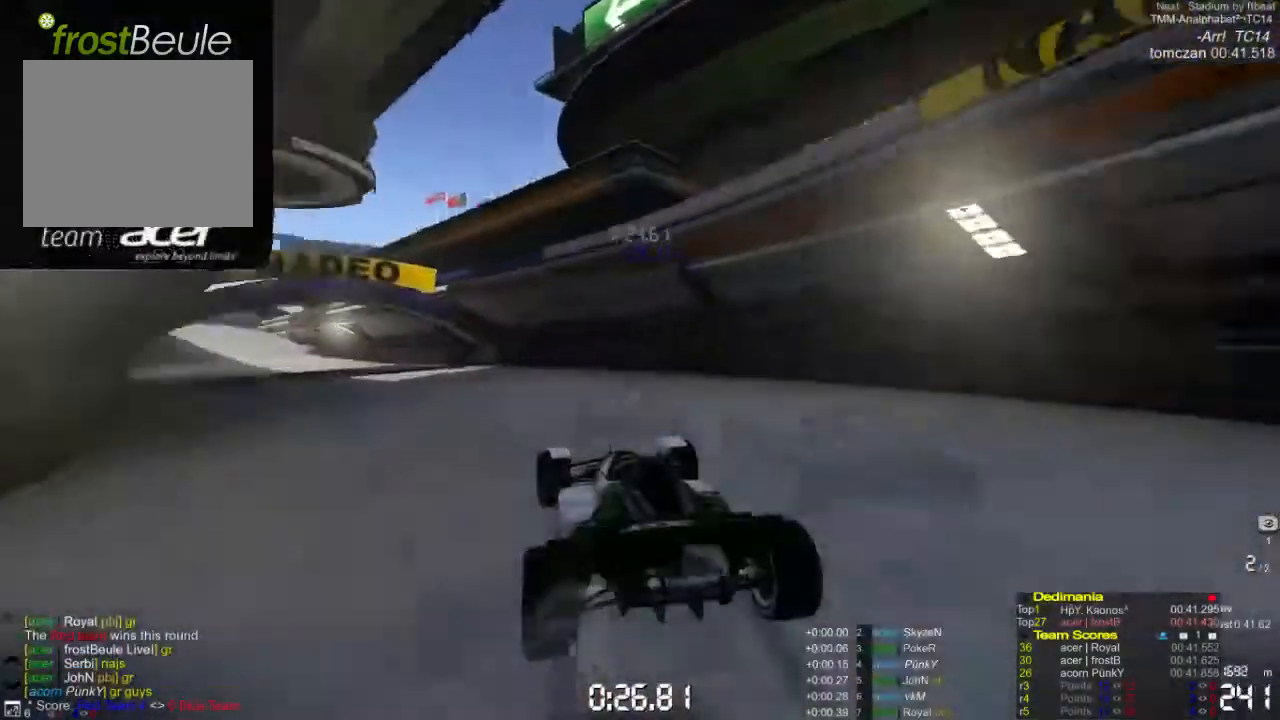
{"buttons": ["A"], "left_stick": "left", "events": []}
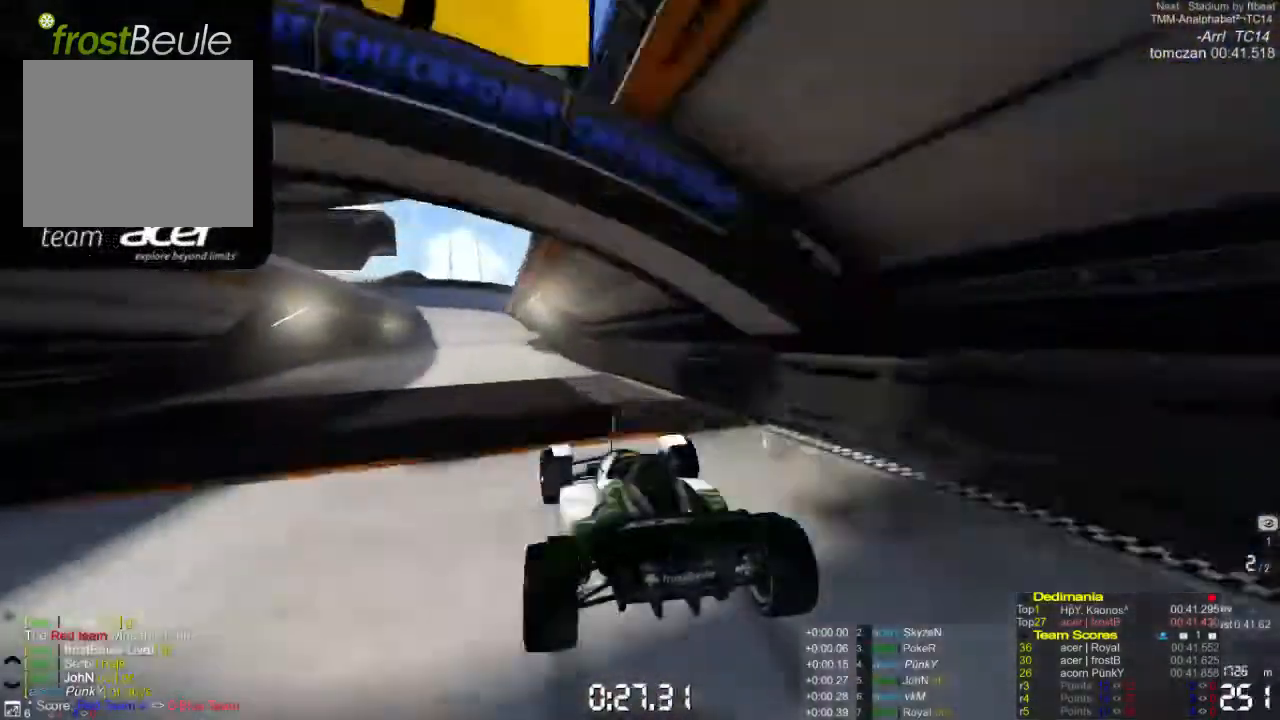
{"buttons": ["A"], "left_stick": "left", "events": [[33, "left_stick", "center"], [333, "left_stick", "left"]]}
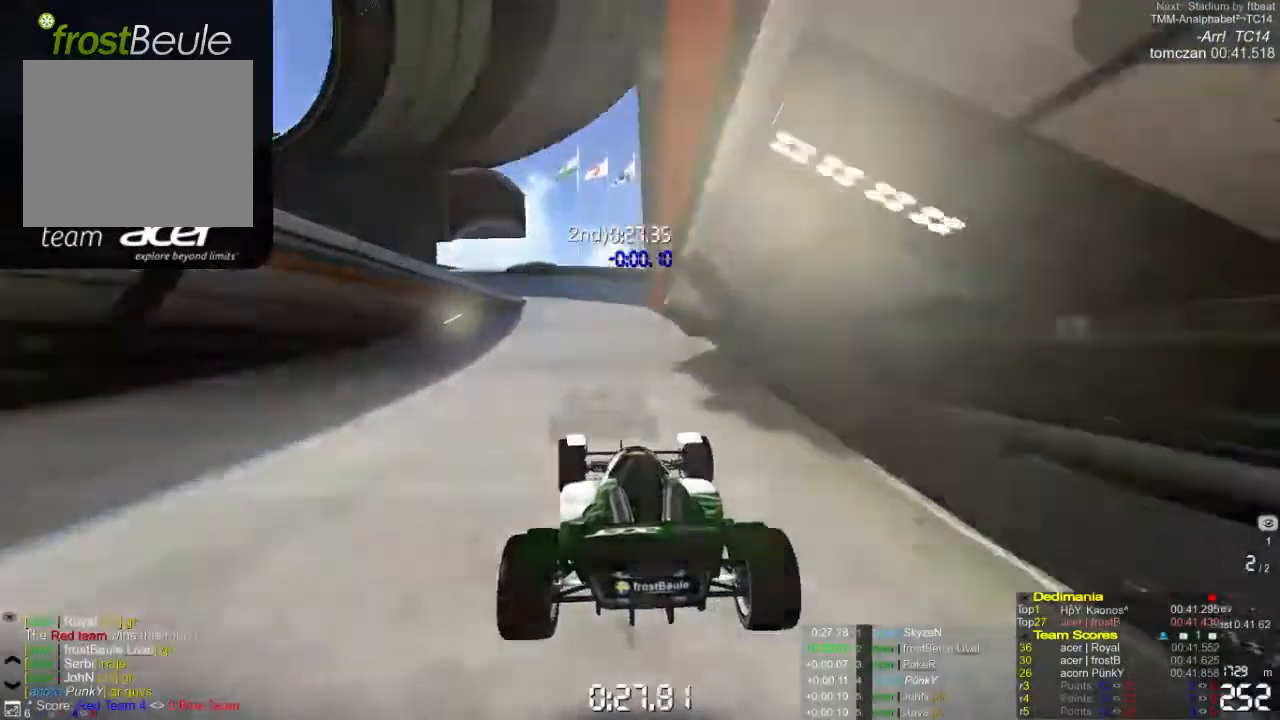
{"buttons": ["A"], "left_stick": "left", "events": []}
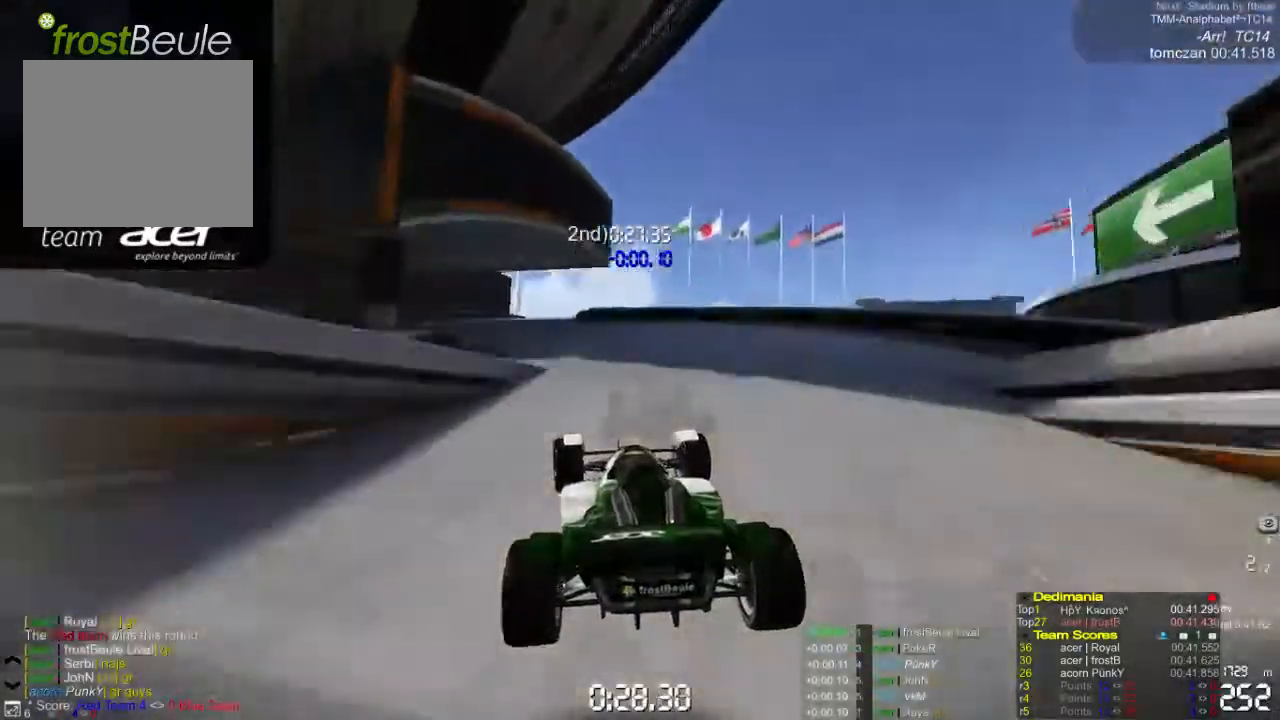
{"buttons": ["A"], "left_stick": "right", "events": [[200, "left_stick", "center"], [400, "left_stick", "right"]]}
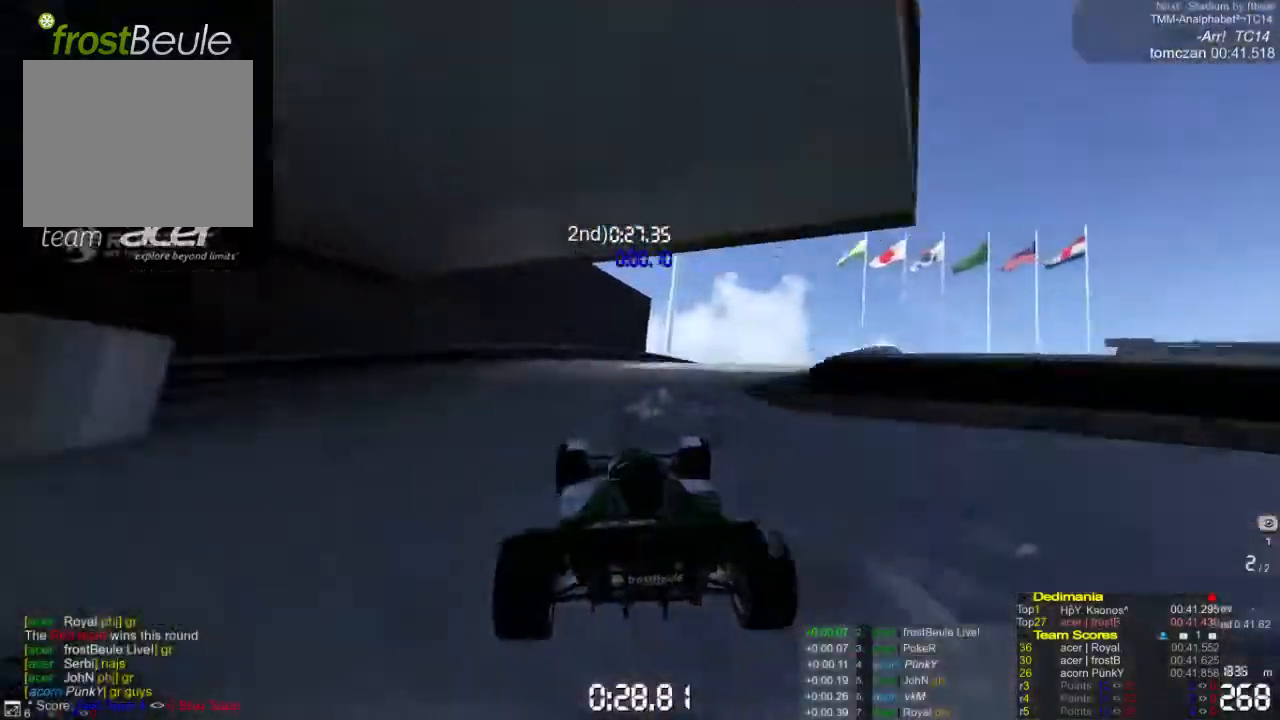
{"buttons": ["A"], "left_stick": "right", "events": []}